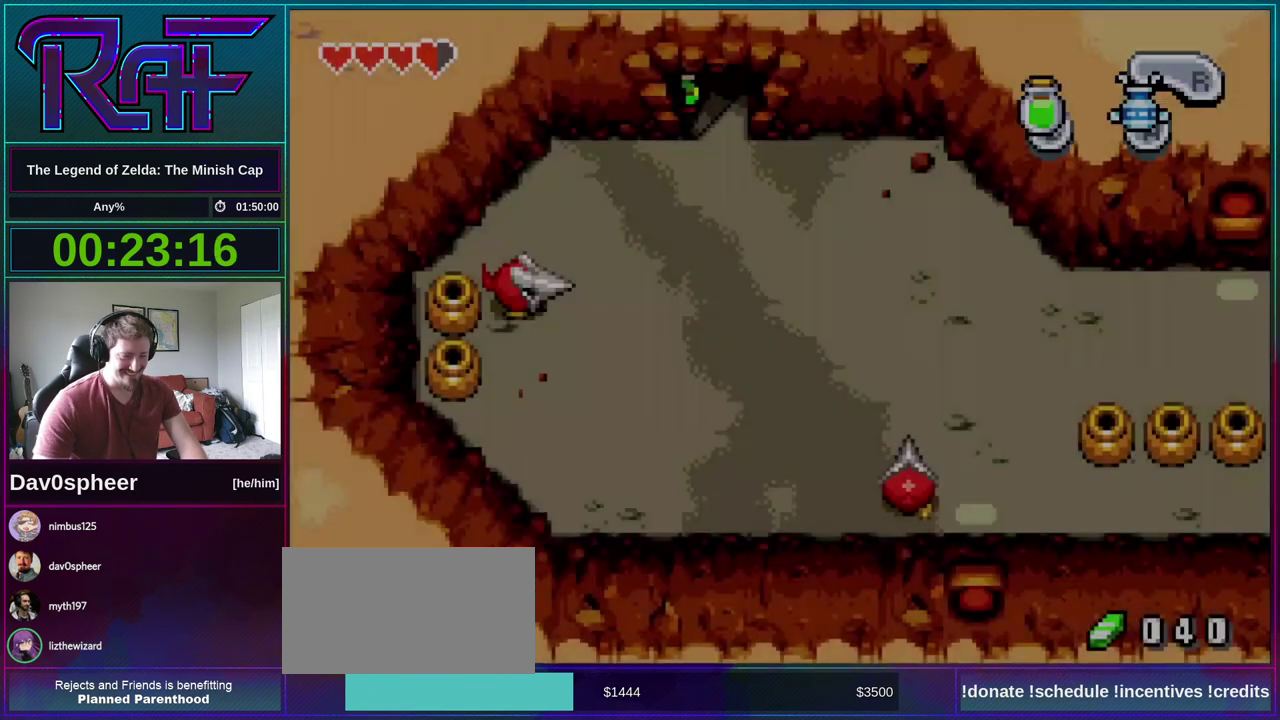
Gameplay with a controller (Nintendo layout); each line is a JSON object with the inputs held at the frame after it. "events" lists button and stick changes between this image and that frame as [ms after this image, input, new state], when the widget could be followed in between. Not read: B L3 R3 START.
{"buttons": ["DPAD_DOWN", "DPAD_RIGHT"], "events": [[400, "DPAD_DOWN", "down"], [400, "DPAD_RIGHT", "down"]]}
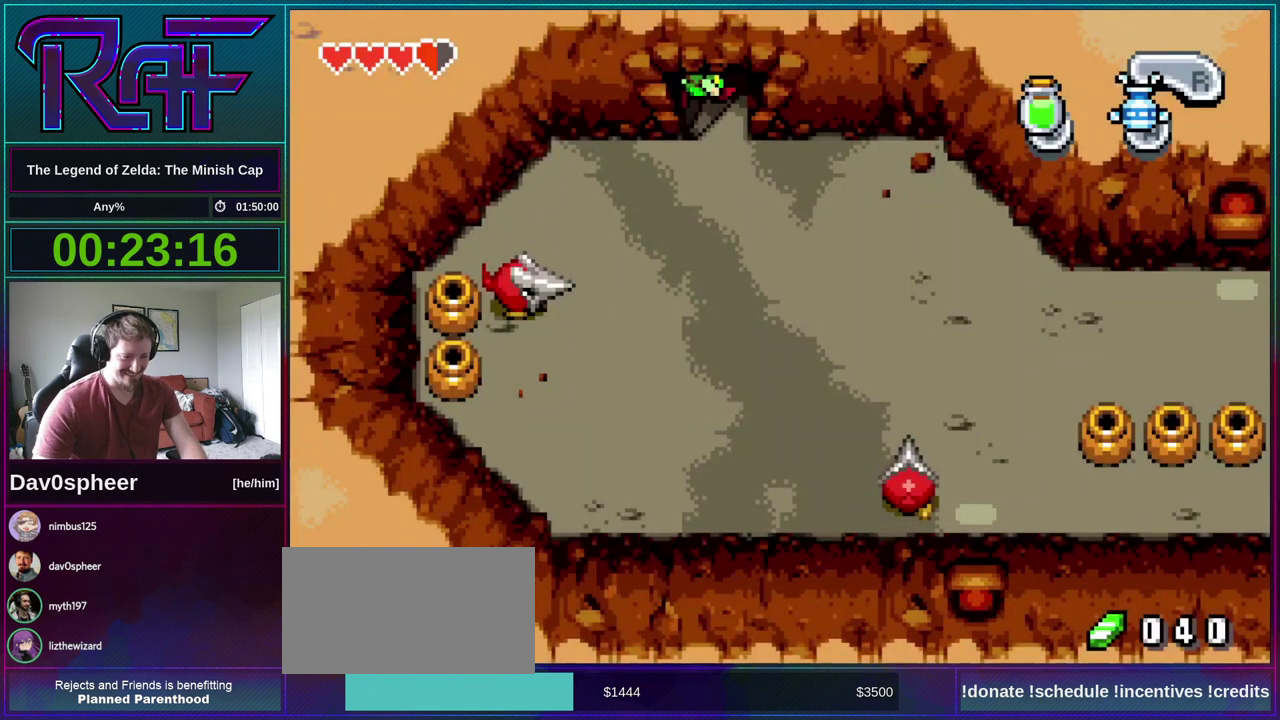
{"buttons": ["DPAD_DOWN", "DPAD_RIGHT"], "events": []}
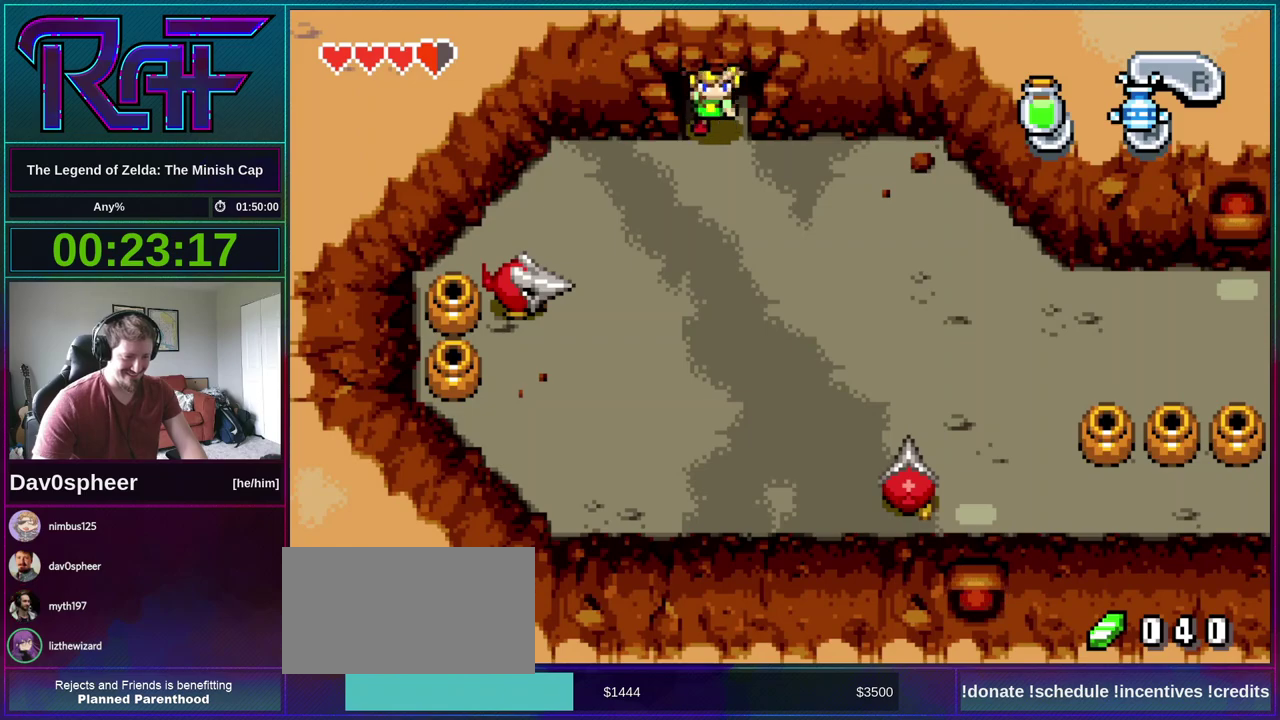
{"buttons": ["DPAD_DOWN", "DPAD_RIGHT"], "events": []}
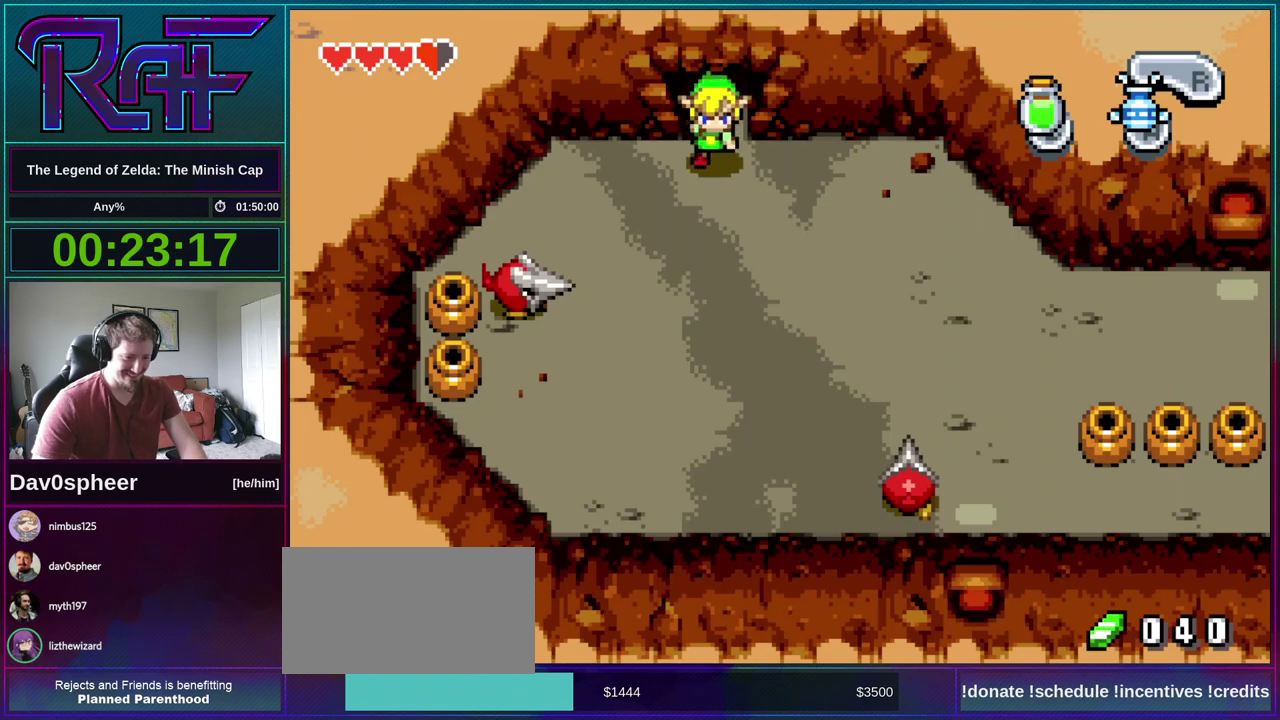
{"buttons": ["DPAD_DOWN", "DPAD_RIGHT"], "events": []}
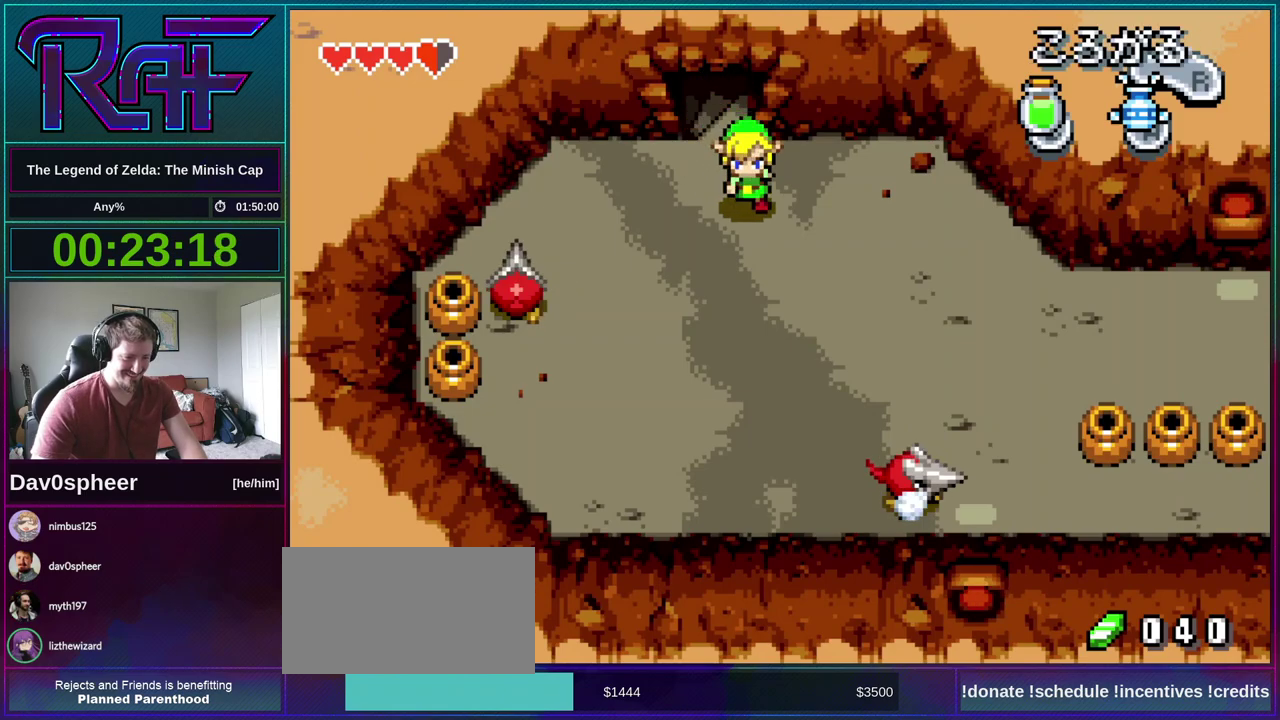
{"buttons": ["DPAD_RIGHT"], "events": [[133, "R1", "down"], [200, "DPAD_DOWN", "up"], [200, "R1", "up"]]}
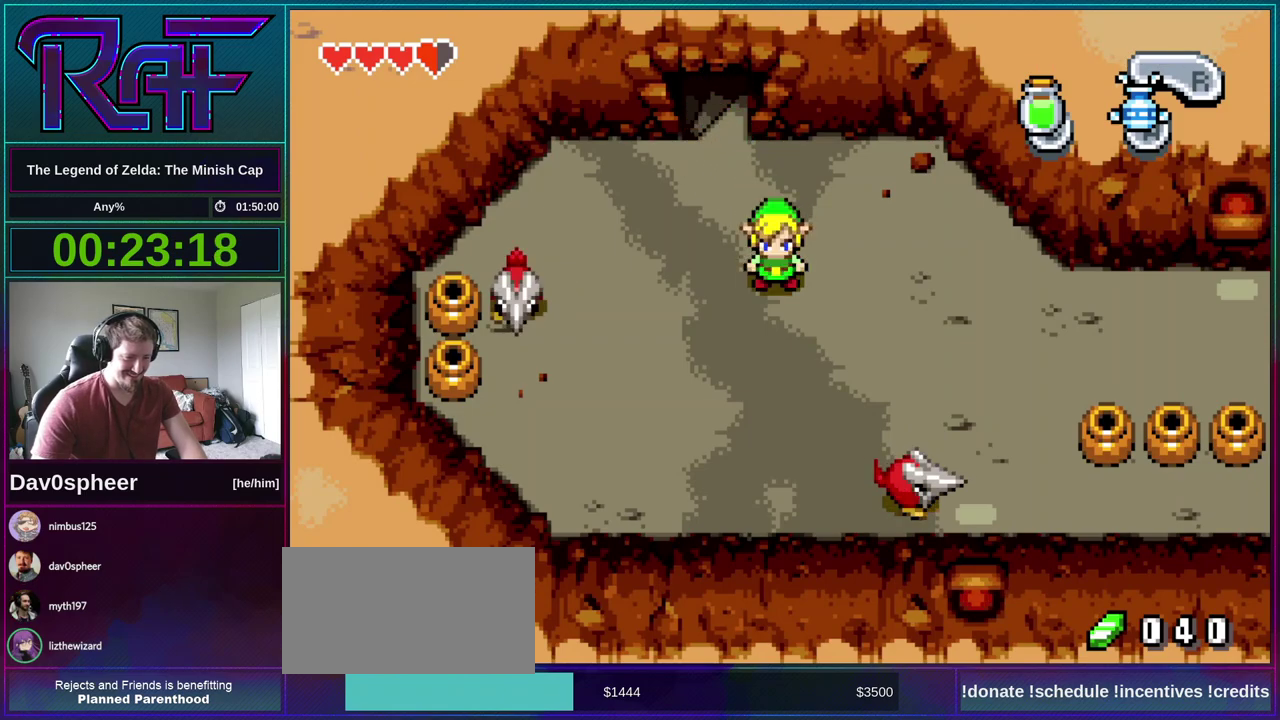
{"buttons": [], "events": [[267, "DPAD_RIGHT", "up"], [367, "A", "down"], [367, "DPAD_RIGHT", "down"], [400, "DPAD_DOWN", "down"], [433, "A", "up"], [433, "DPAD_LEFT", "down"], [433, "DPAD_RIGHT", "up"], [433, "R1", "down"], [467, "DPAD_DOWN", "up"], [500, "DPAD_LEFT", "up"], [500, "R1", "up"]]}
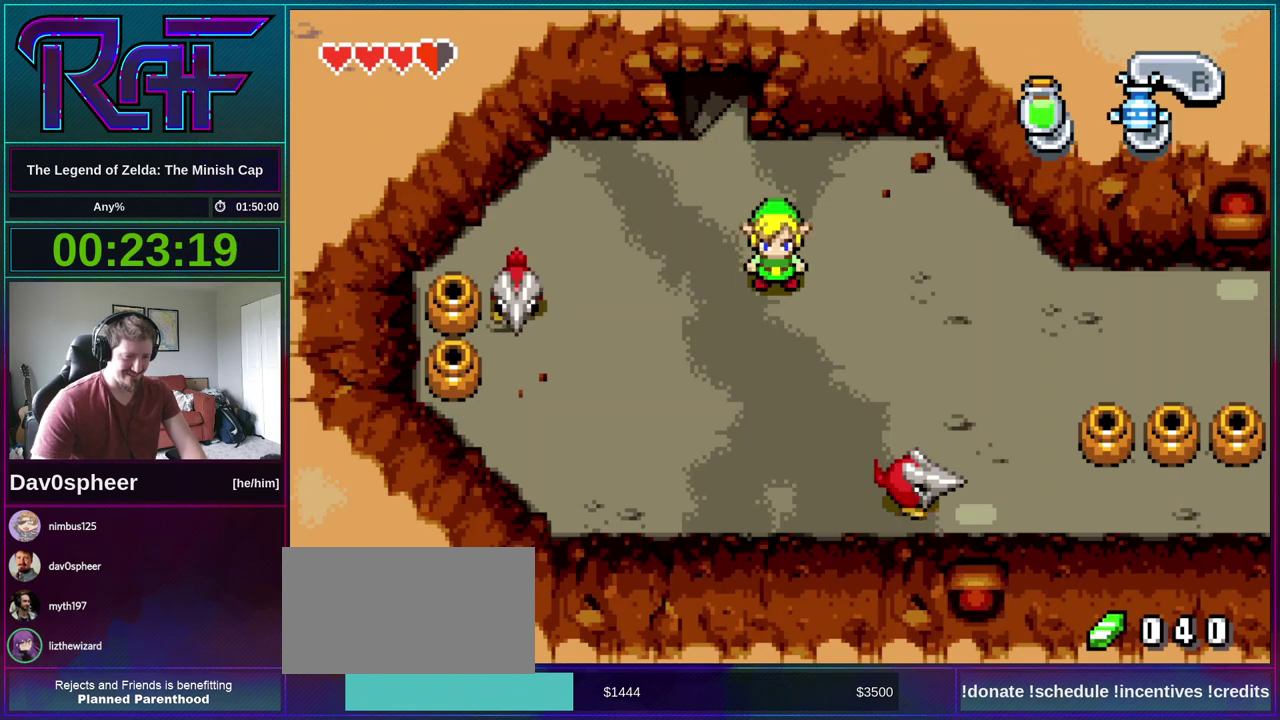
{"buttons": [], "events": [[33, "A", "down"], [33, "DPAD_RIGHT", "down"], [67, "DPAD_DOWN", "down"], [100, "A", "up"], [100, "DPAD_RIGHT", "up"], [133, "DPAD_DOWN", "up"], [167, "DPAD_RIGHT", "down"], [233, "DPAD_DOWN", "down"], [267, "DPAD_LEFT", "down"], [267, "DPAD_RIGHT", "up"], [300, "DPAD_DOWN", "up"], [333, "DPAD_LEFT", "up"], [367, "DPAD_RIGHT", "down"], [433, "DPAD_LEFT", "down"], [433, "DPAD_RIGHT", "up"], [500, "DPAD_LEFT", "up"]]}
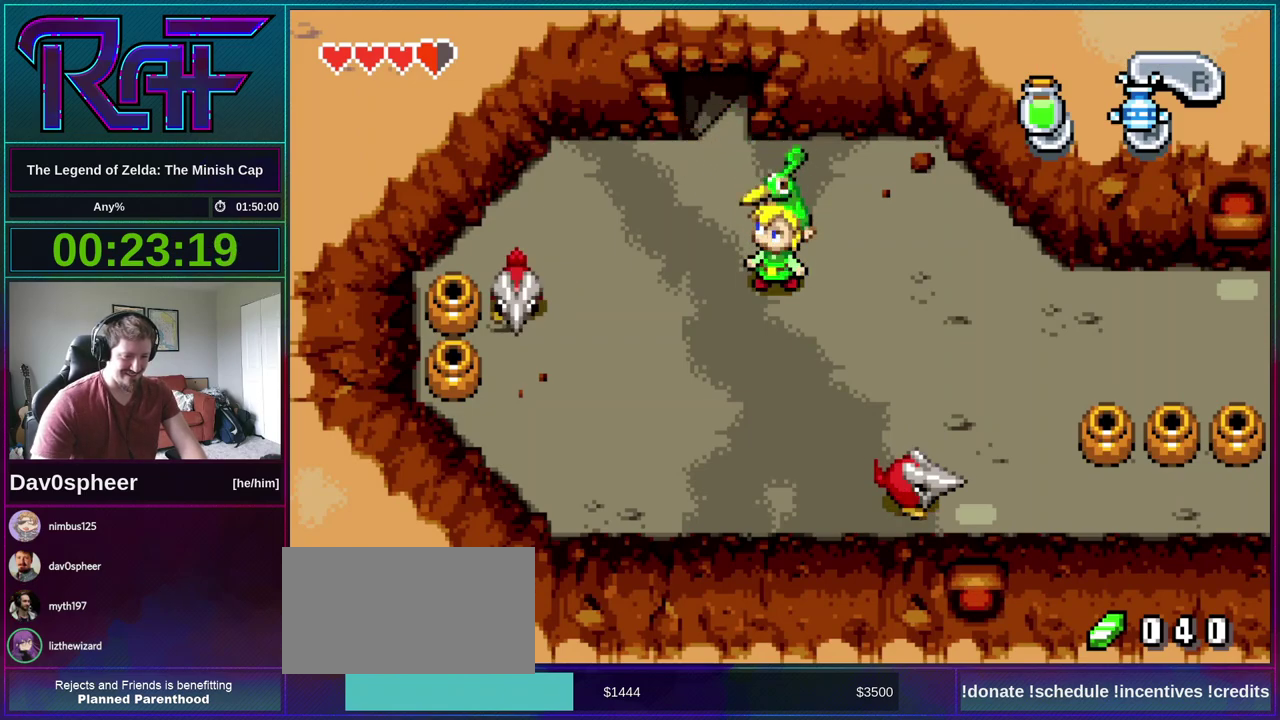
{"buttons": ["DPAD_LEFT"], "events": [[33, "A", "down"], [33, "DPAD_RIGHT", "down"], [67, "DPAD_DOWN", "down"], [100, "A", "up"], [100, "DPAD_LEFT", "down"], [100, "DPAD_RIGHT", "up"], [100, "R1", "down"], [133, "DPAD_DOWN", "up"], [167, "DPAD_LEFT", "up"], [167, "DPAD_RIGHT", "down"], [167, "R1", "up"], [233, "A", "down"], [233, "DPAD_DOWN", "down"], [267, "DPAD_RIGHT", "up"], [300, "A", "up"], [300, "DPAD_DOWN", "up"], [367, "DPAD_RIGHT", "down"], [400, "A", "down"], [400, "DPAD_DOWN", "down"], [433, "DPAD_LEFT", "down"], [433, "DPAD_RIGHT", "up"], [433, "R1", "down"], [467, "A", "up"], [500, "DPAD_DOWN", "up"], [500, "R1", "up"]]}
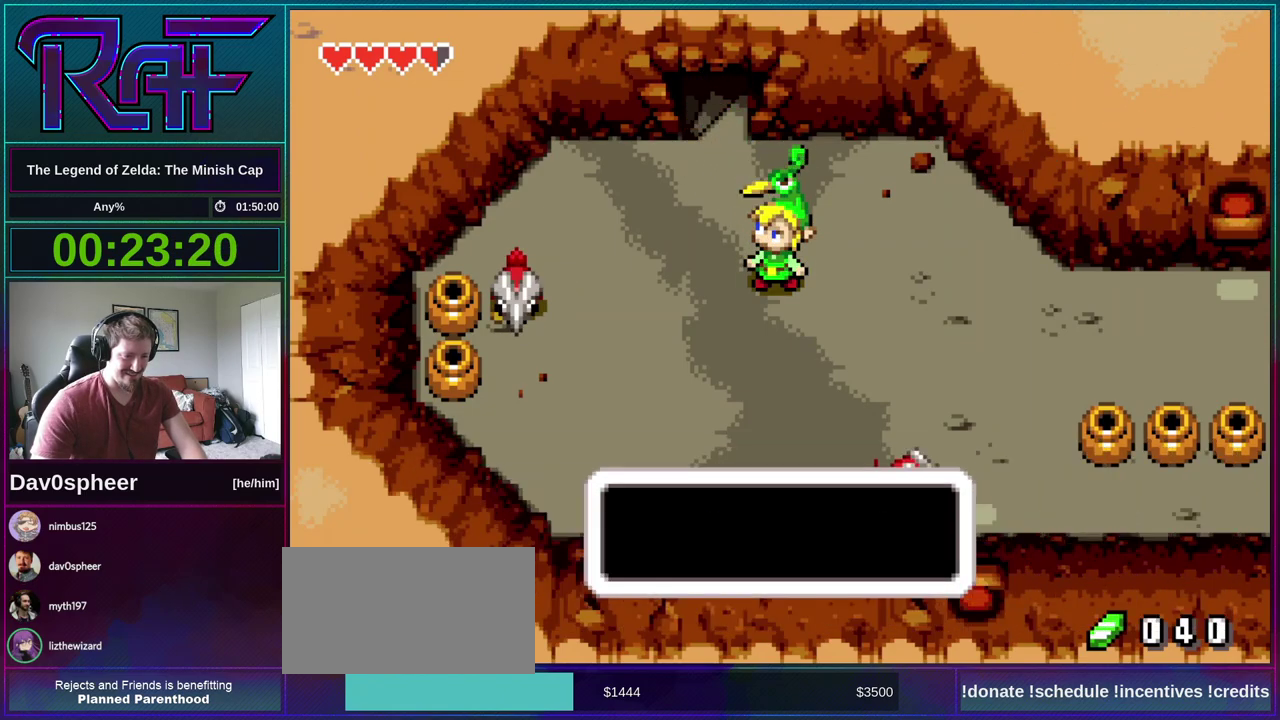
{"buttons": ["R1", "DPAD_RIGHT"], "events": [[33, "DPAD_LEFT", "up"], [33, "DPAD_RIGHT", "down"], [67, "A", "down"], [133, "A", "up"], [133, "DPAD_DOWN", "down"], [133, "DPAD_LEFT", "down"], [133, "DPAD_RIGHT", "up"], [200, "DPAD_DOWN", "up"], [233, "DPAD_LEFT", "up"], [233, "DPAD_RIGHT", "down"], [467, "R1", "down"]]}
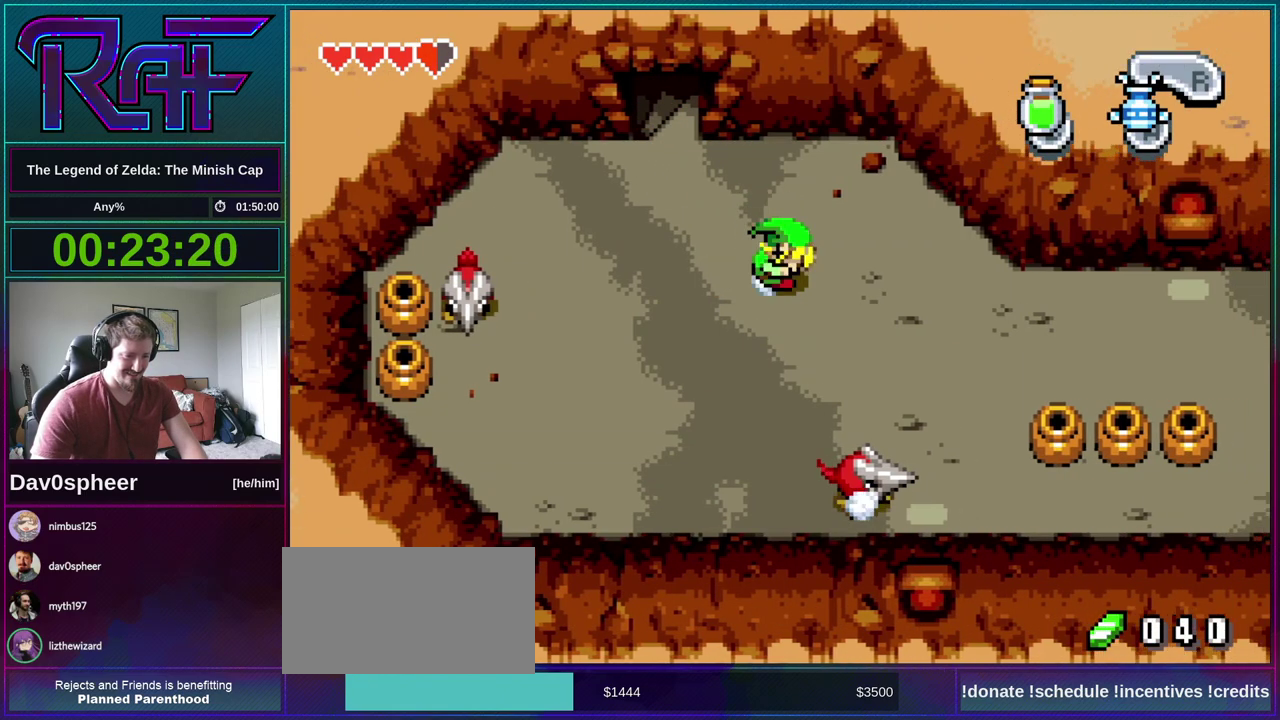
{"buttons": ["R1", "DPAD_RIGHT"], "events": [[67, "R1", "up"], [233, "DPAD_DOWN", "down"], [467, "DPAD_DOWN", "up"], [500, "R1", "down"]]}
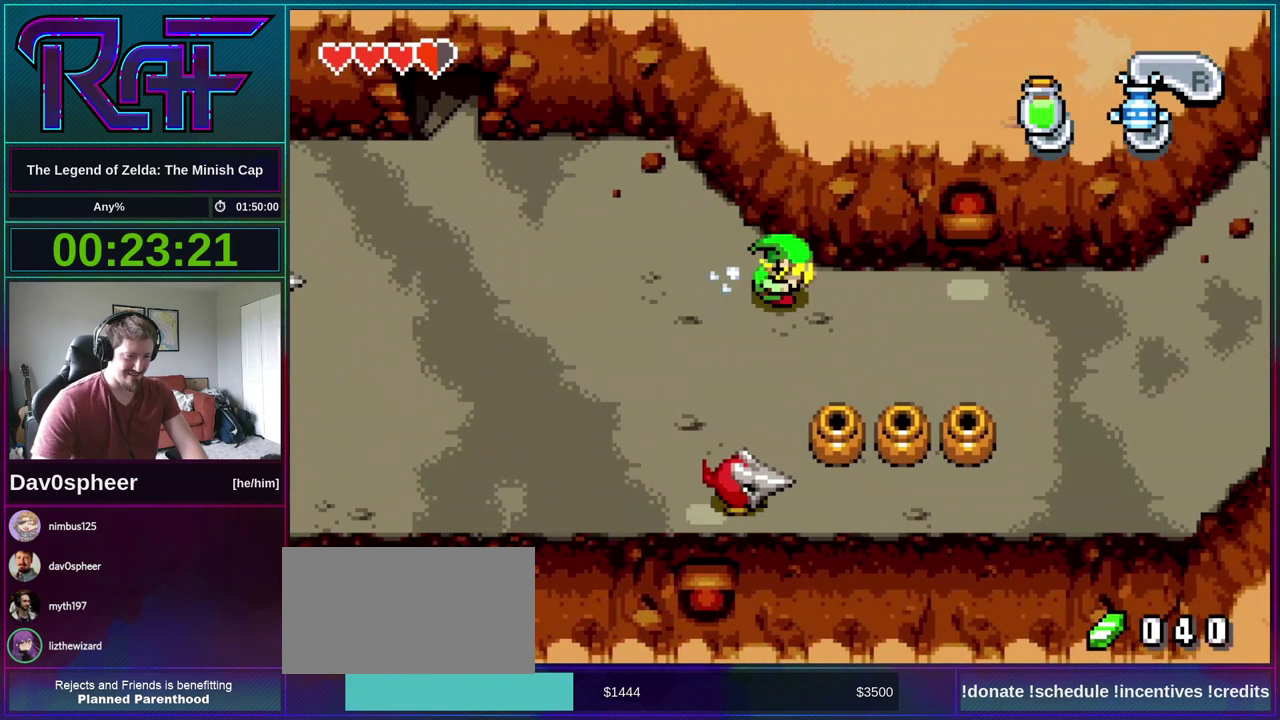
{"buttons": ["R1", "DPAD_RIGHT"], "events": [[67, "R1", "up"], [467, "R1", "down"]]}
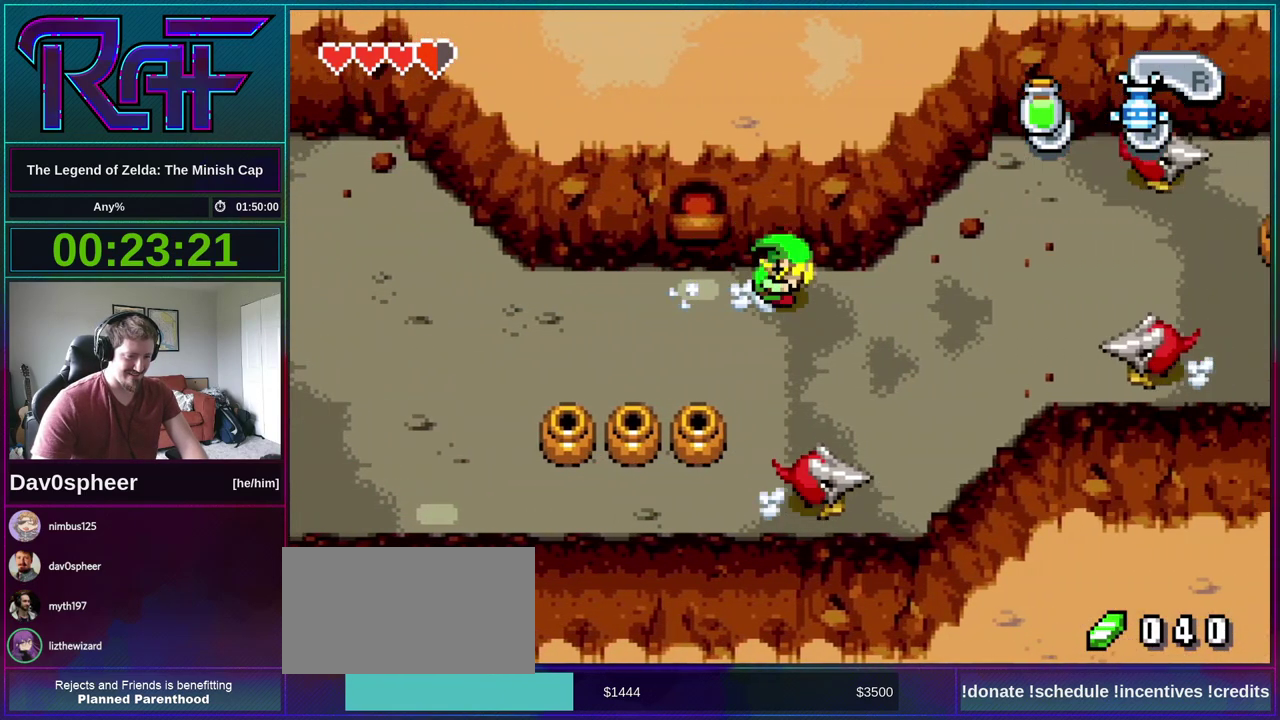
{"buttons": ["R1", "DPAD_RIGHT"], "events": [[33, "R1", "up"], [467, "R1", "down"]]}
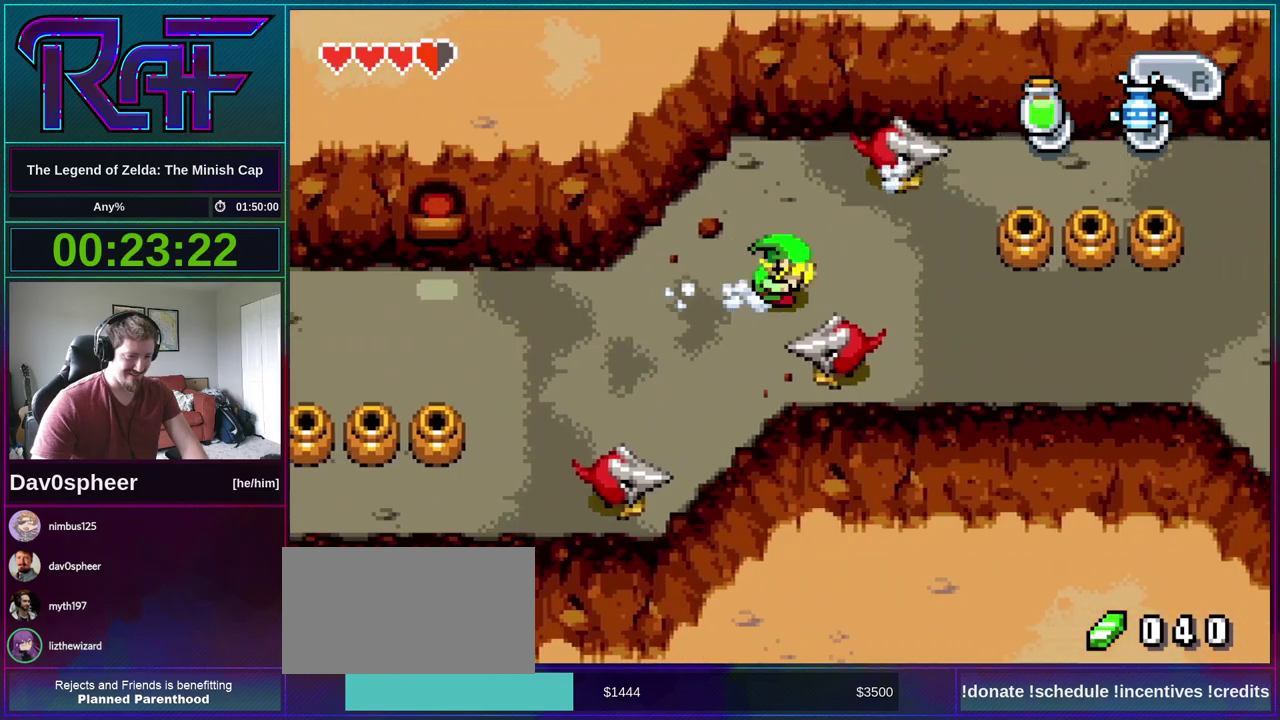
{"buttons": ["R1", "DPAD_RIGHT"], "events": [[33, "R1", "up"], [433, "R1", "down"]]}
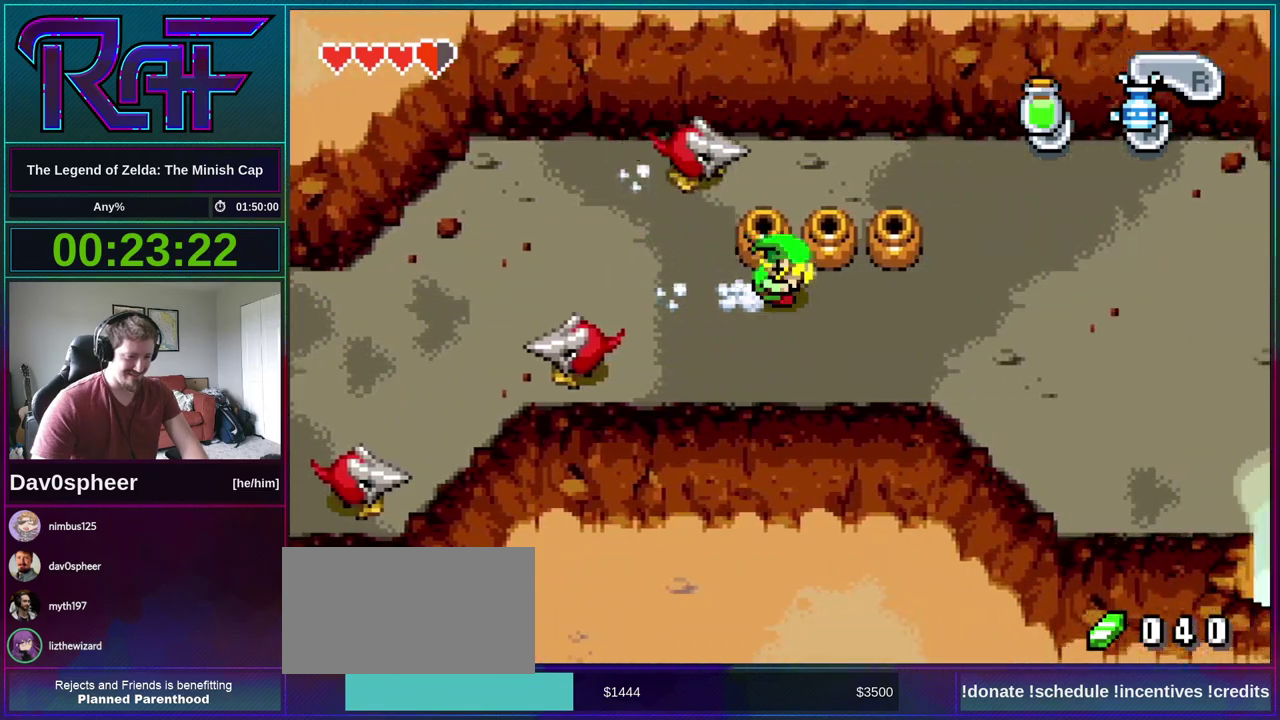
{"buttons": ["R1", "DPAD_RIGHT"], "events": [[33, "R1", "up"], [433, "R1", "down"]]}
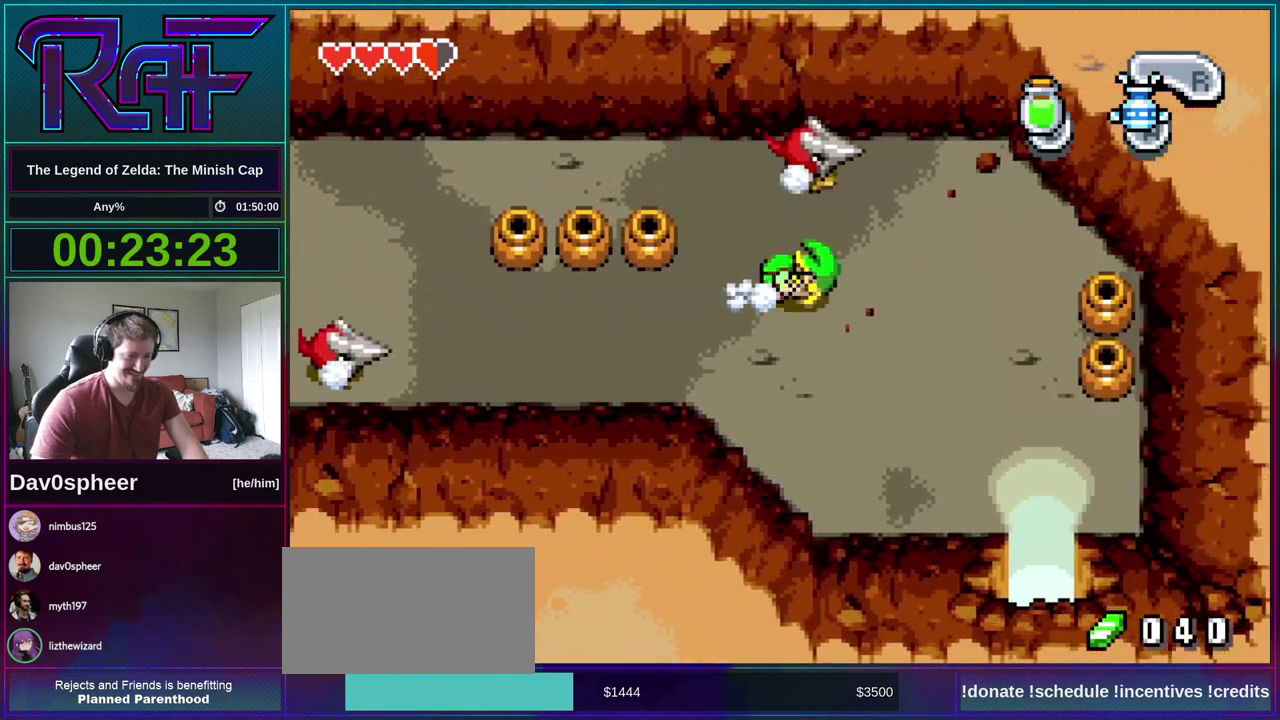
{"buttons": ["DPAD_DOWN", "DPAD_RIGHT"], "events": [[33, "R1", "up"], [333, "DPAD_DOWN", "down"]]}
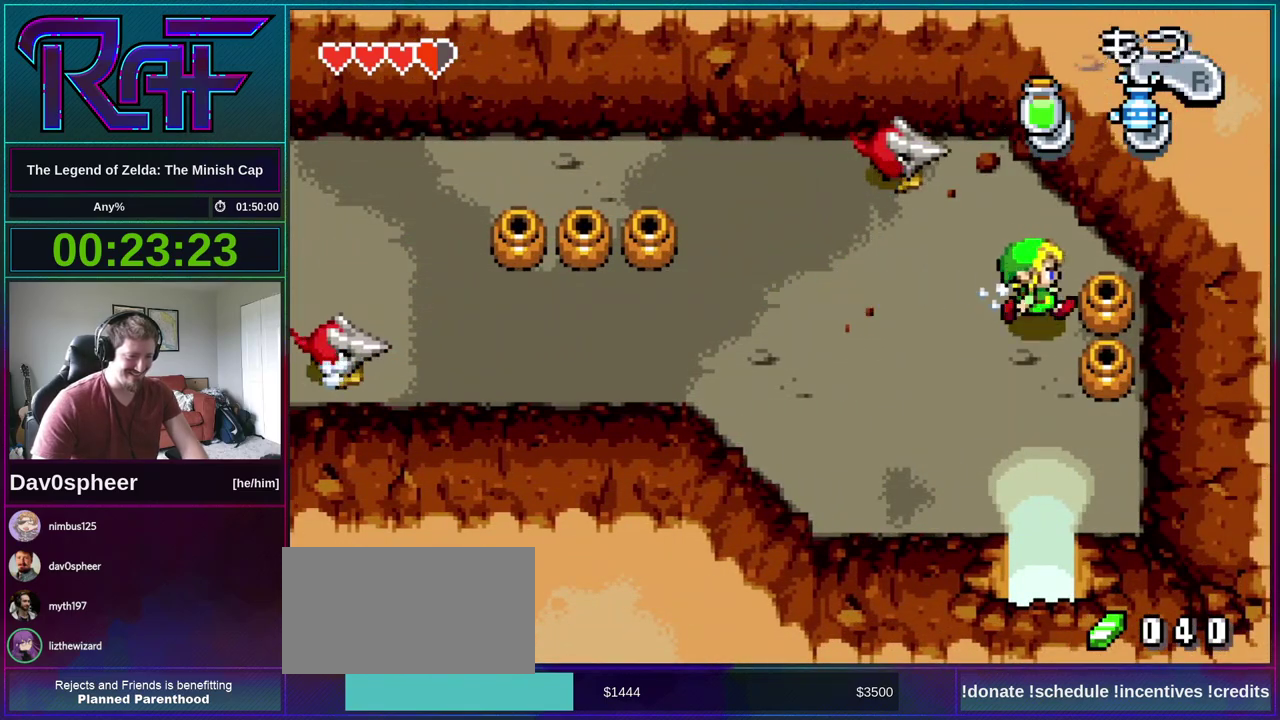
{"buttons": ["DPAD_DOWN"], "events": [[67, "DPAD_RIGHT", "up"]]}